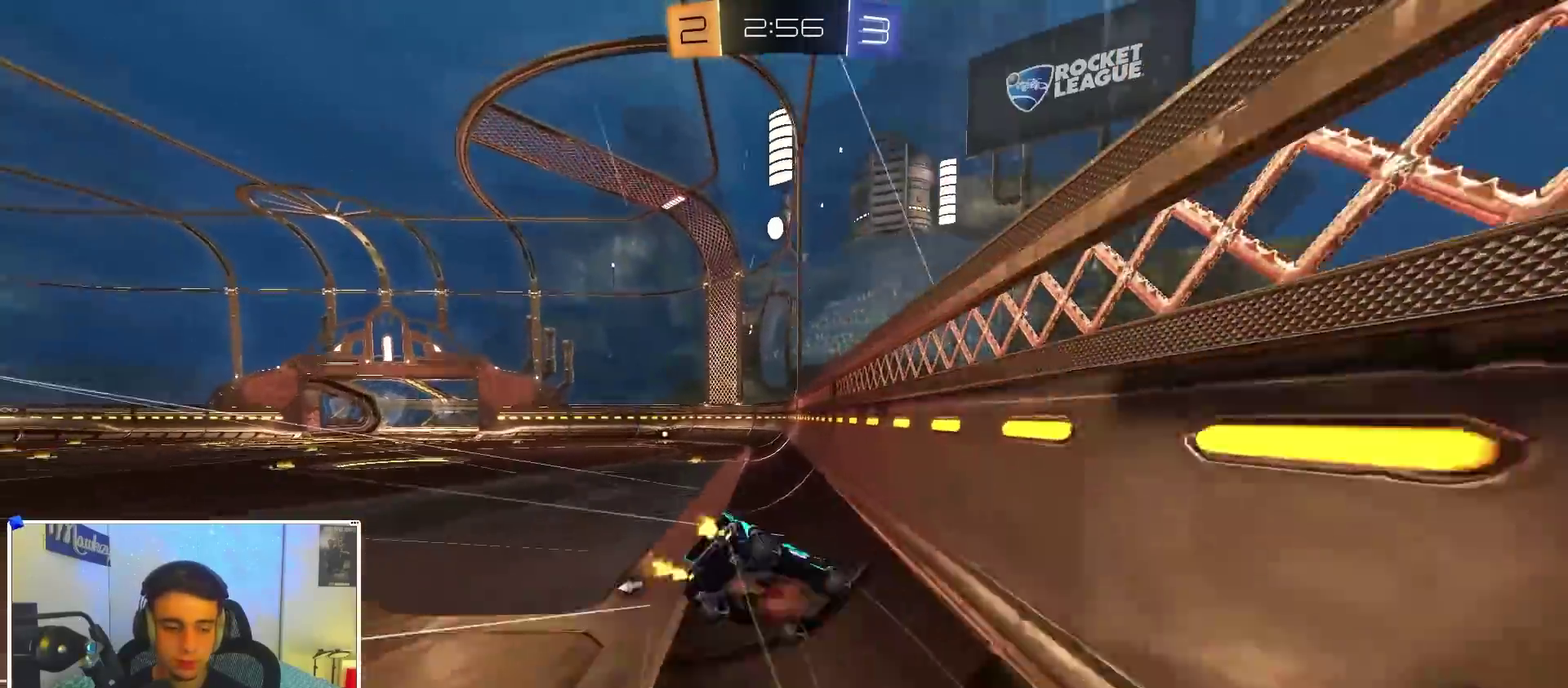
Gameplay with a controller (Xbox layout); each line is a JSON object with the inputs held at the frame after it (dt_ms = milliseconds from this image to that frame). "events" lists button and stick changes between this image and that frame as [ms after this image, input, new state], when the widget could be followed in between.
{"dt_ms": 700, "buttons": ["X", "R2"], "left_stick": "right", "right_stick": "center", "events": [[33, "A", "up"], [500, "X", "down"], [567, "left_stick", "right"]]}
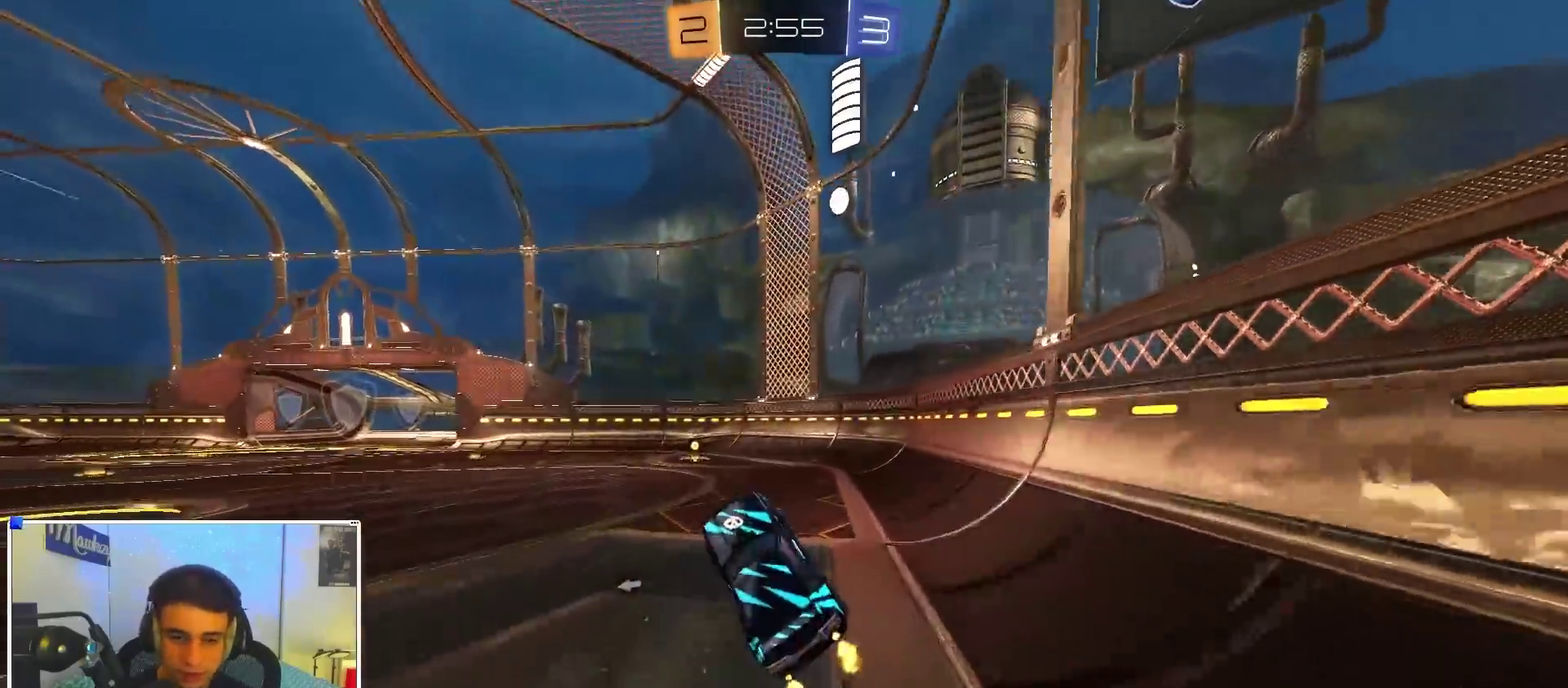
{"dt_ms": 300, "buttons": ["R2"], "left_stick": "right", "right_stick": "center", "events": [[17, "X", "up"], [83, "Y", "down"], [83, "left_stick", "center"], [200, "Y", "up"], [217, "left_stick", "right"]]}
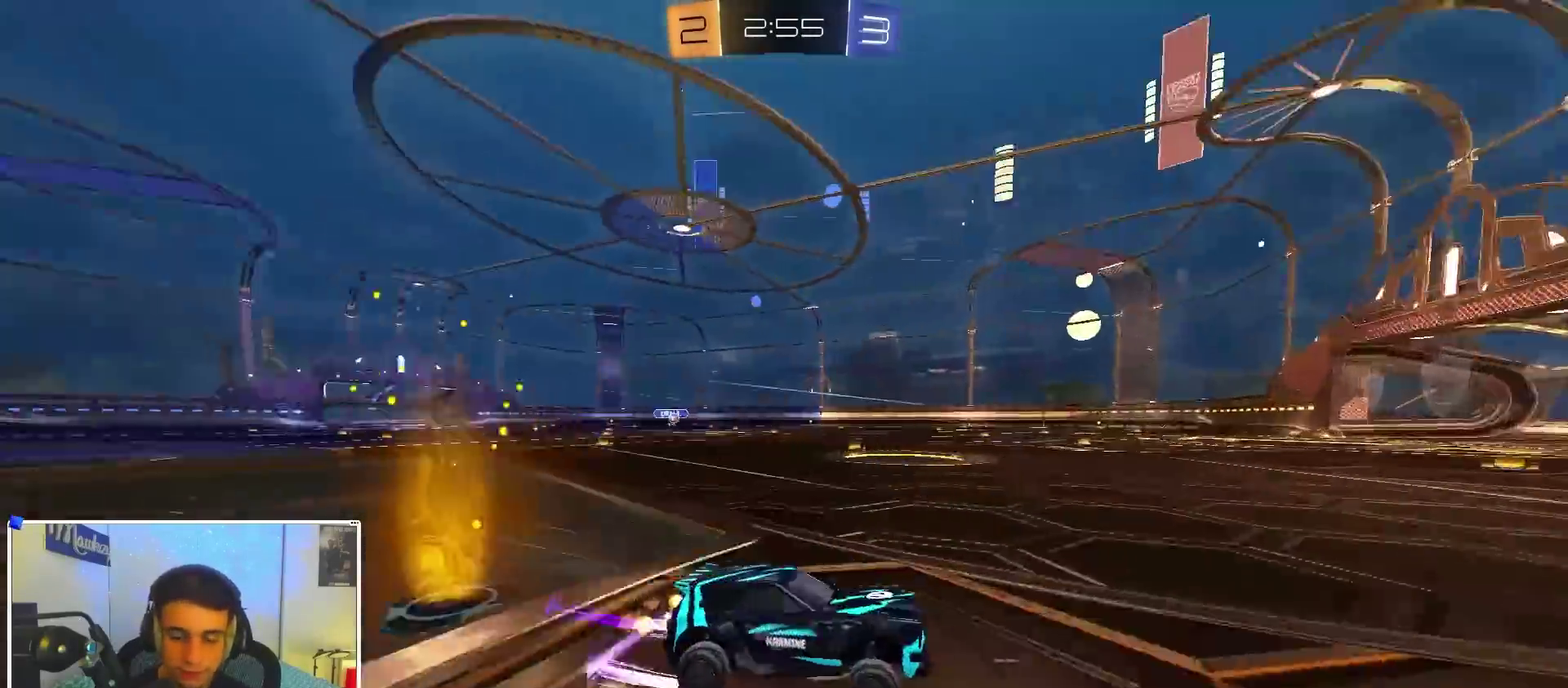
{"dt_ms": 900, "buttons": ["R2"], "left_stick": "left", "right_stick": "center", "events": [[50, "left_stick", "center"], [167, "left_stick", "left"], [383, "X", "down"], [433, "X", "up"], [483, "B", "down"], [600, "B", "up"]]}
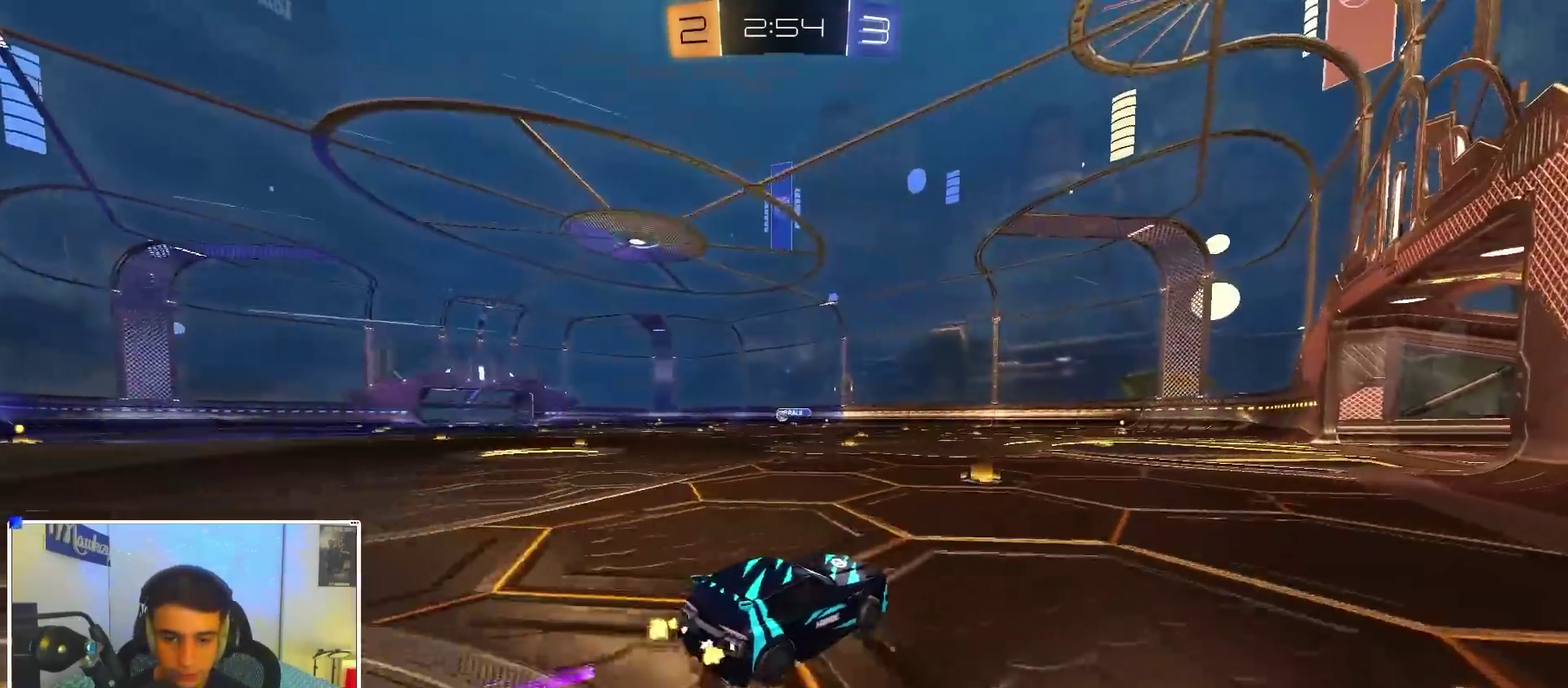
{"dt_ms": 300, "buttons": ["R2"], "left_stick": "right", "right_stick": "center", "events": [[250, "left_stick", "center"], [300, "left_stick", "right"]]}
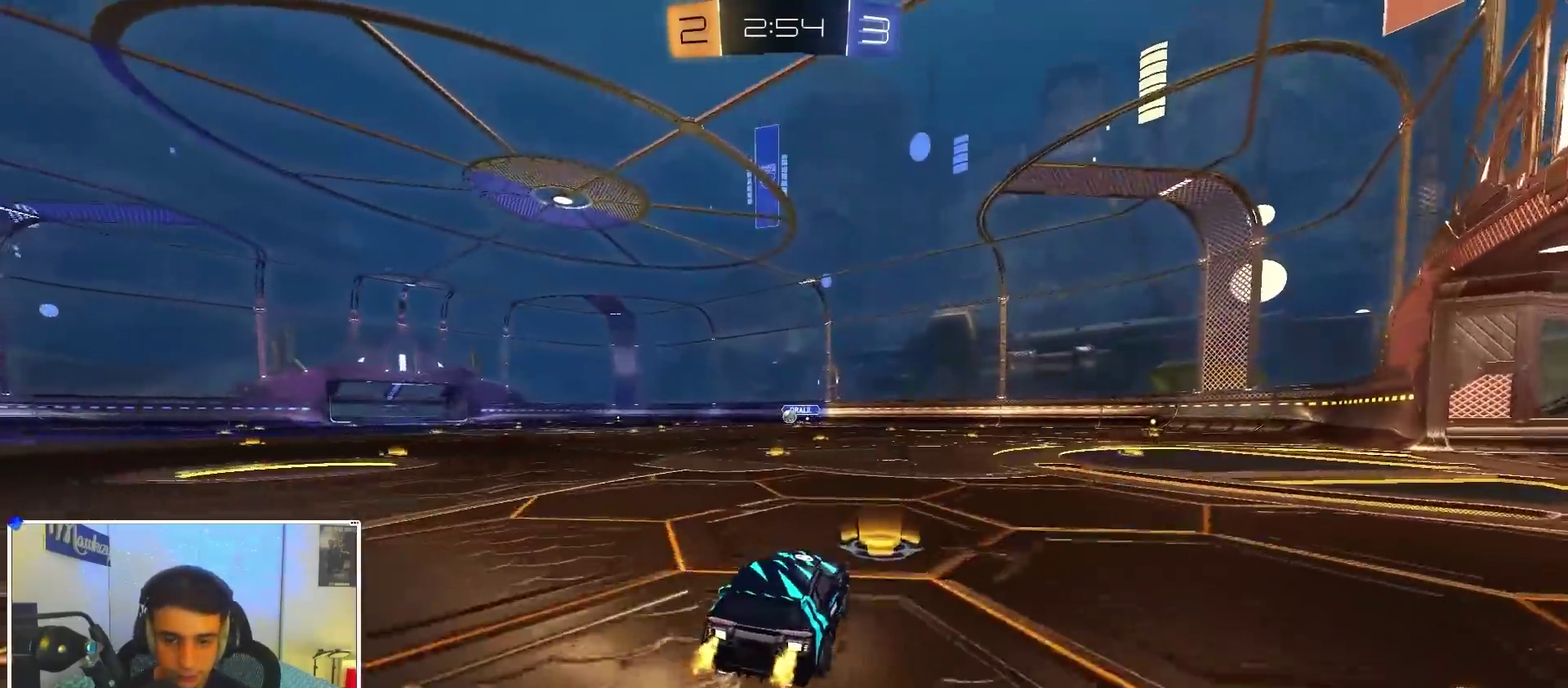
{"dt_ms": 600, "buttons": ["L2", "R2"], "left_stick": "center", "right_stick": "center", "events": [[183, "R2", "up"], [183, "left_stick", "center"], [250, "L2", "down"], [317, "left_stick", "right"], [400, "L2", "up"], [433, "R2", "down"], [567, "left_stick", "center"], [600, "L2", "down"]]}
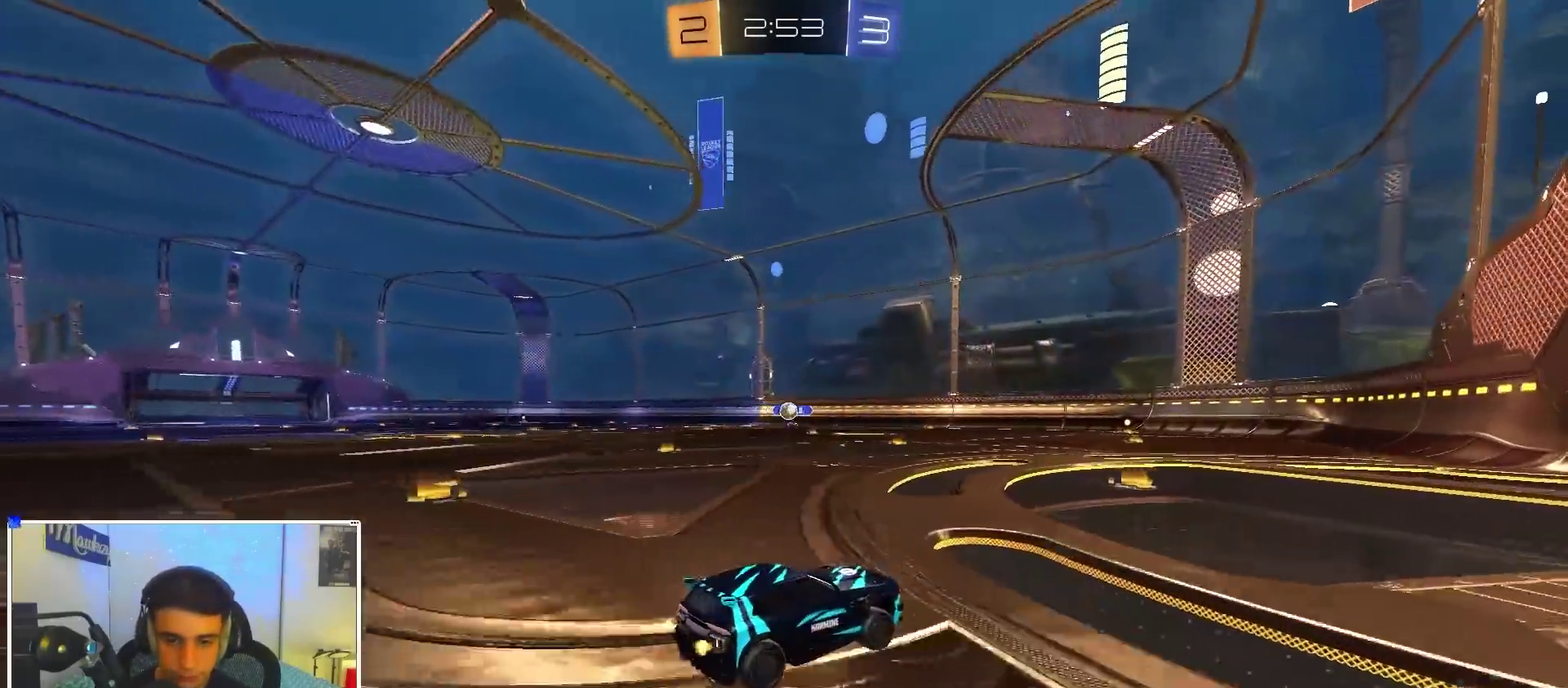
{"dt_ms": 400, "buttons": ["R2"], "left_stick": "center", "right_stick": "center", "events": [[17, "R2", "up"], [117, "L2", "up"], [117, "left_stick", "left"], [167, "left_stick", "center"], [250, "R2", "down"]]}
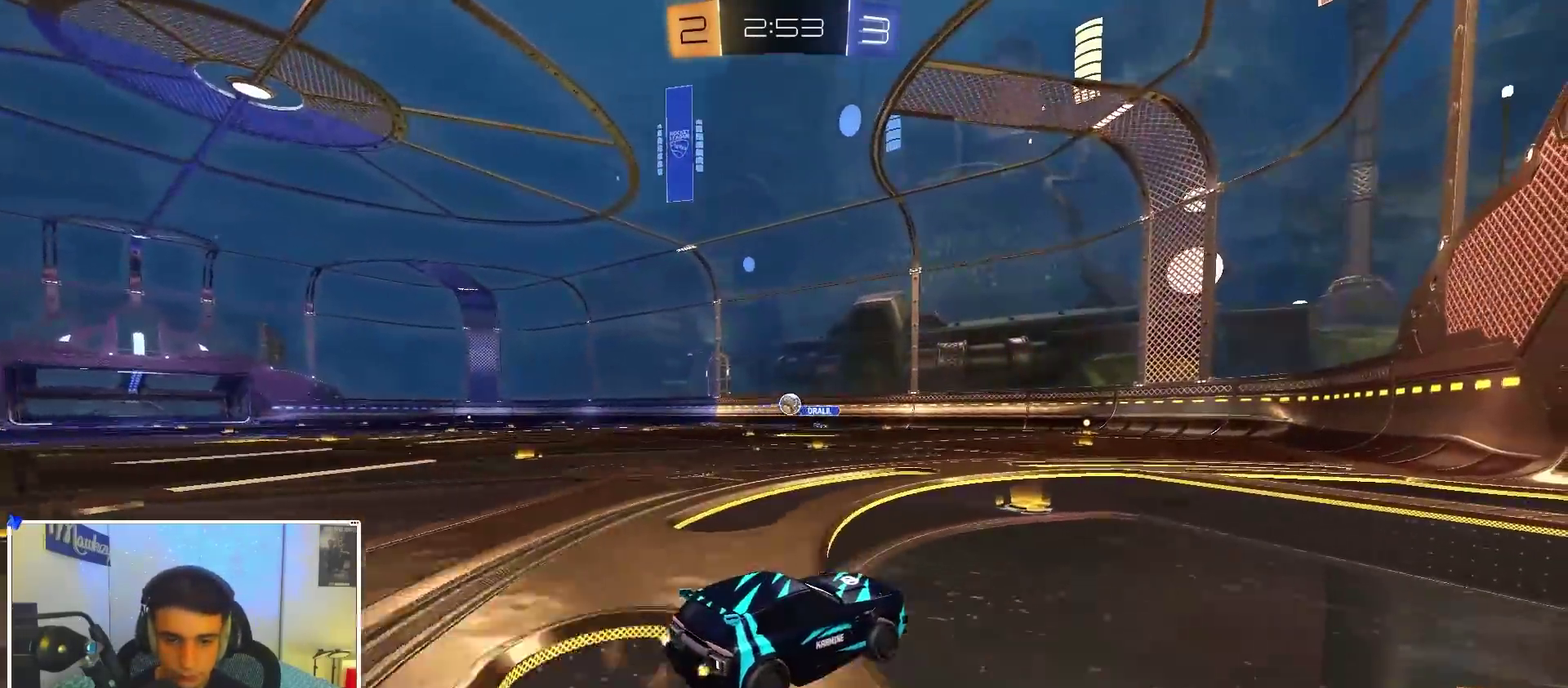
{"dt_ms": 500, "buttons": ["R2"], "left_stick": "center", "right_stick": "center", "events": [[83, "B", "down"], [267, "left_stick", "left"], [450, "left_stick", "center"], [500, "B", "up"]]}
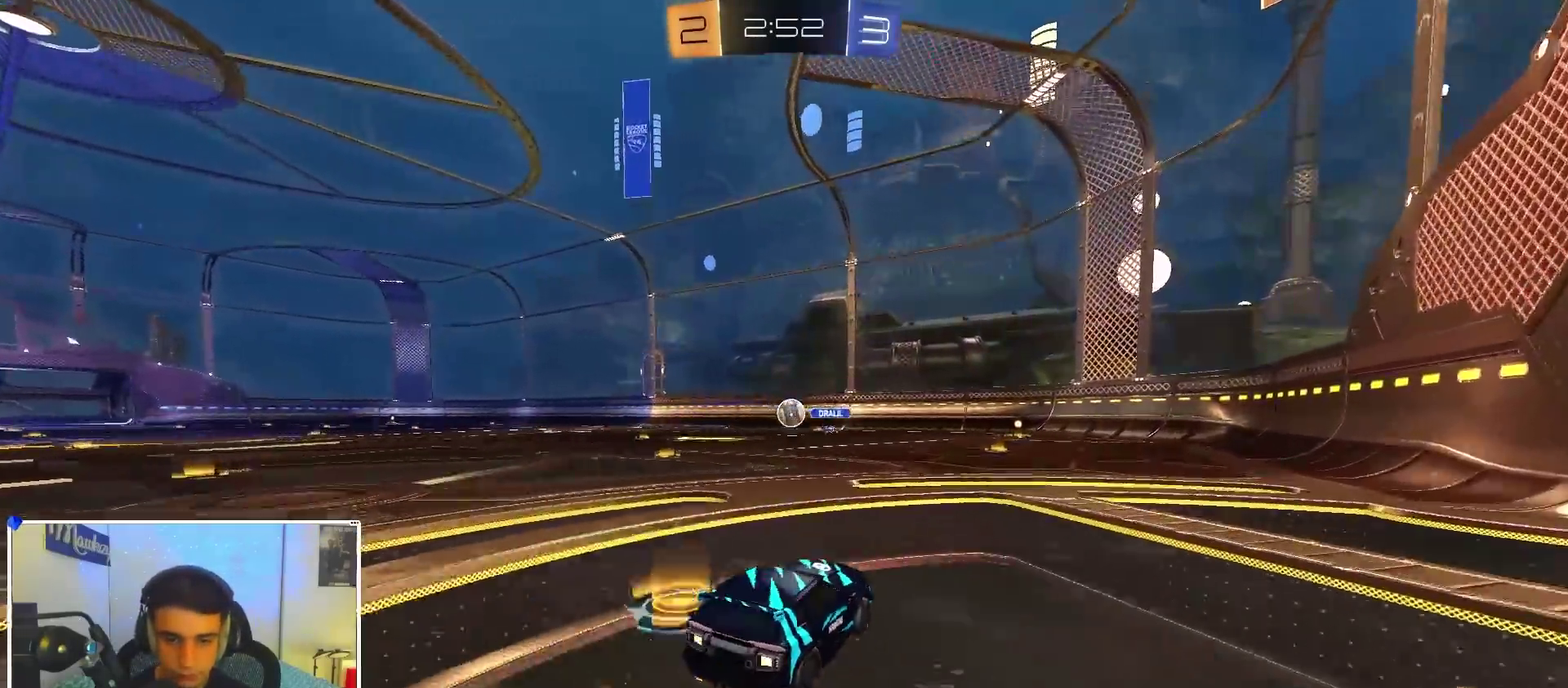
{"dt_ms": 500, "buttons": [], "left_stick": "right", "right_stick": "center", "events": [[33, "left_stick", "left"], [100, "A", "down"], [117, "left_stick", "down-left"], [167, "left_stick", "down"], [283, "left_stick", "down-right"], [300, "B", "down"], [350, "left_stick", "right"], [400, "A", "up"], [450, "B", "up"], [483, "R2", "up"]]}
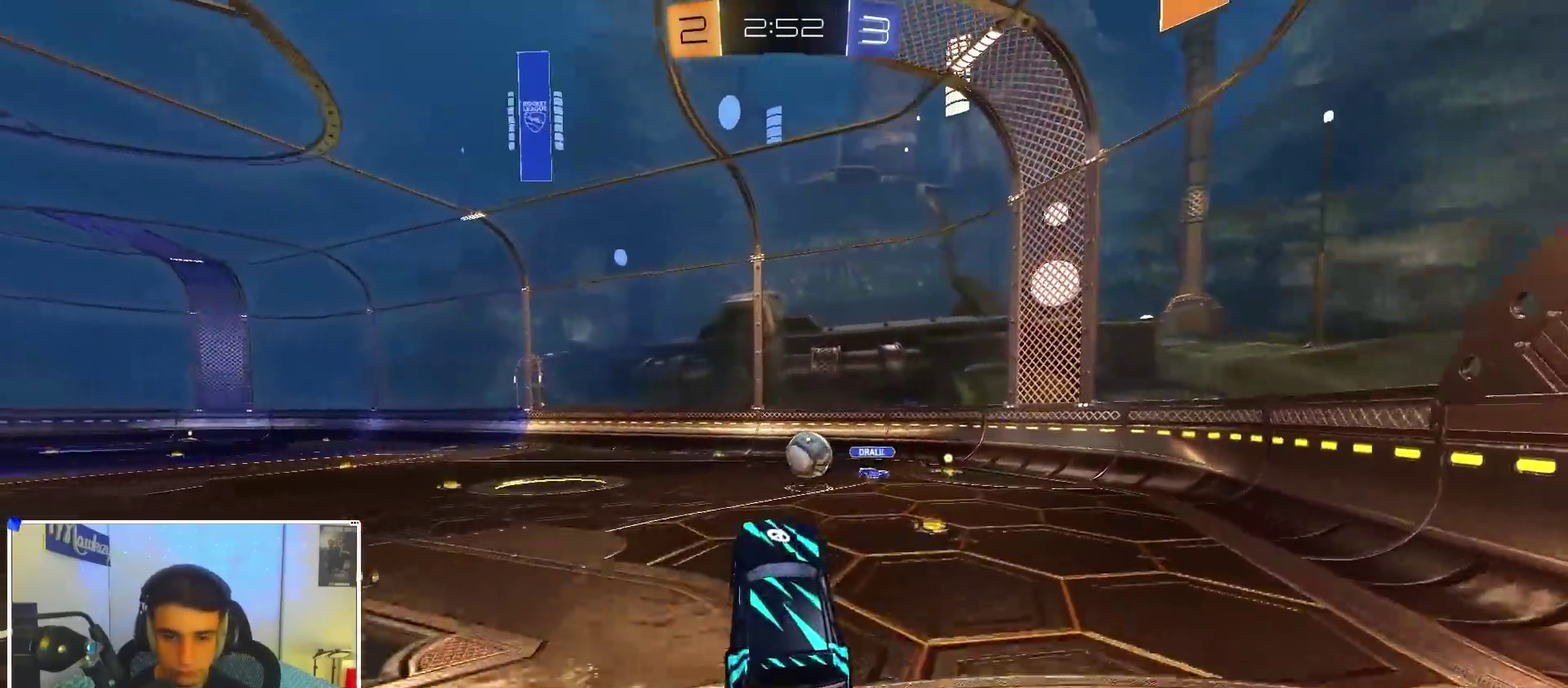
{"dt_ms": 400, "buttons": ["B", "L2", "R2"], "left_stick": "down-left", "right_stick": "center", "events": [[33, "L2", "down"], [117, "left_stick", "down-right"], [133, "A", "down"], [133, "R2", "down"], [167, "B", "down"], [233, "A", "up"], [267, "left_stick", "down-left"], [317, "B", "up"], [317, "R2", "up"], [367, "R2", "down"], [400, "B", "down"]]}
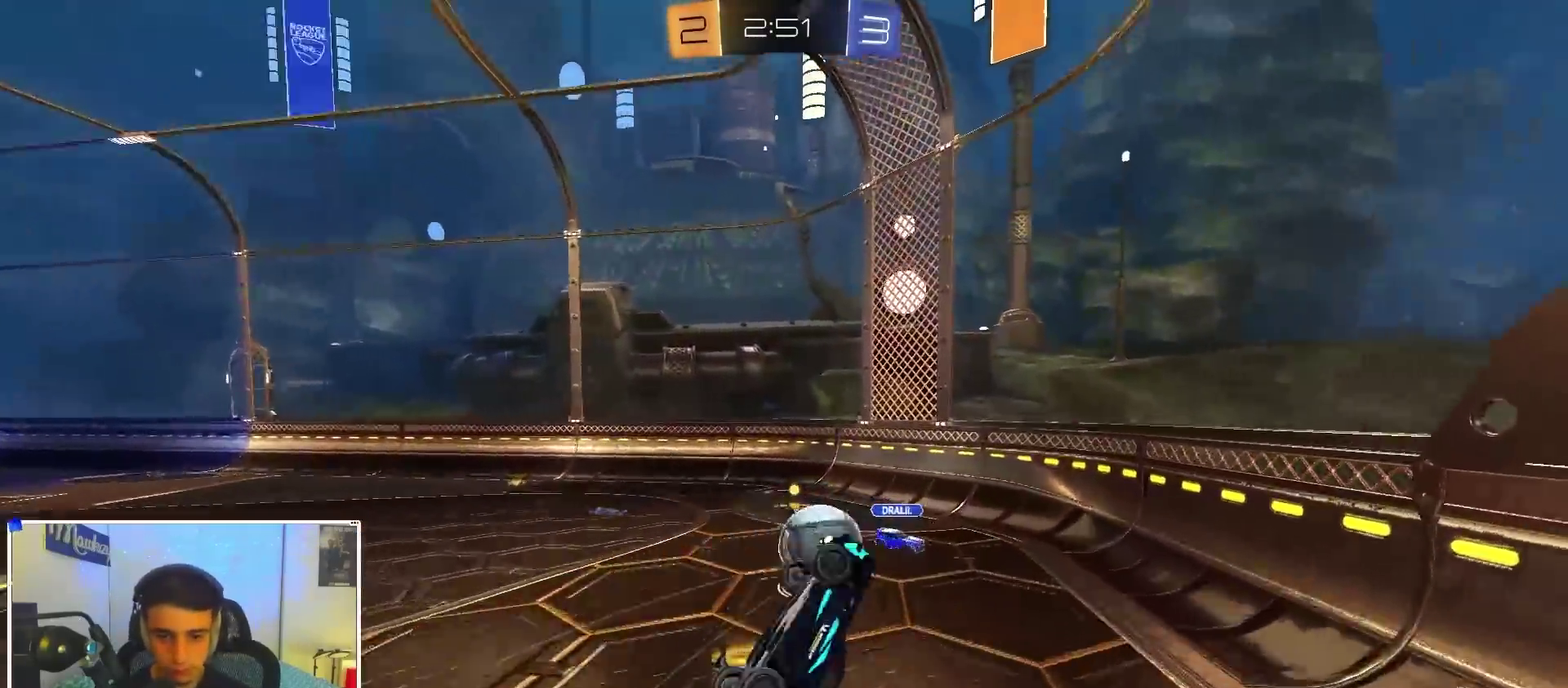
{"dt_ms": 600, "buttons": ["B"], "left_stick": "down-left", "right_stick": "center", "events": [[17, "L2", "up"], [200, "left_stick", "left"], [350, "B", "up"], [350, "R2", "up"], [417, "R1", "down"], [467, "left_stick", "down-left"], [517, "B", "down"], [583, "R1", "up"]]}
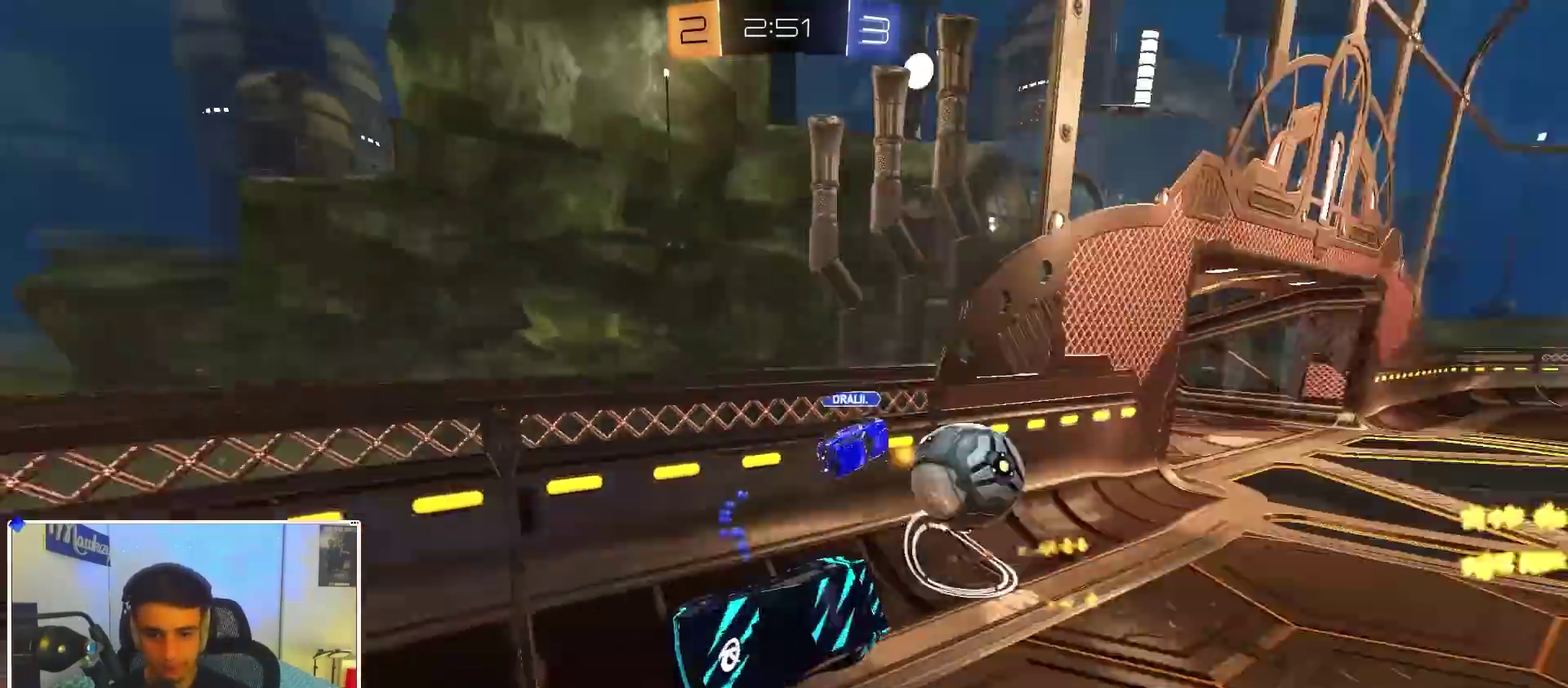
{"dt_ms": 300, "buttons": ["B"], "left_stick": "center", "right_stick": "center", "events": [[83, "left_stick", "center"]]}
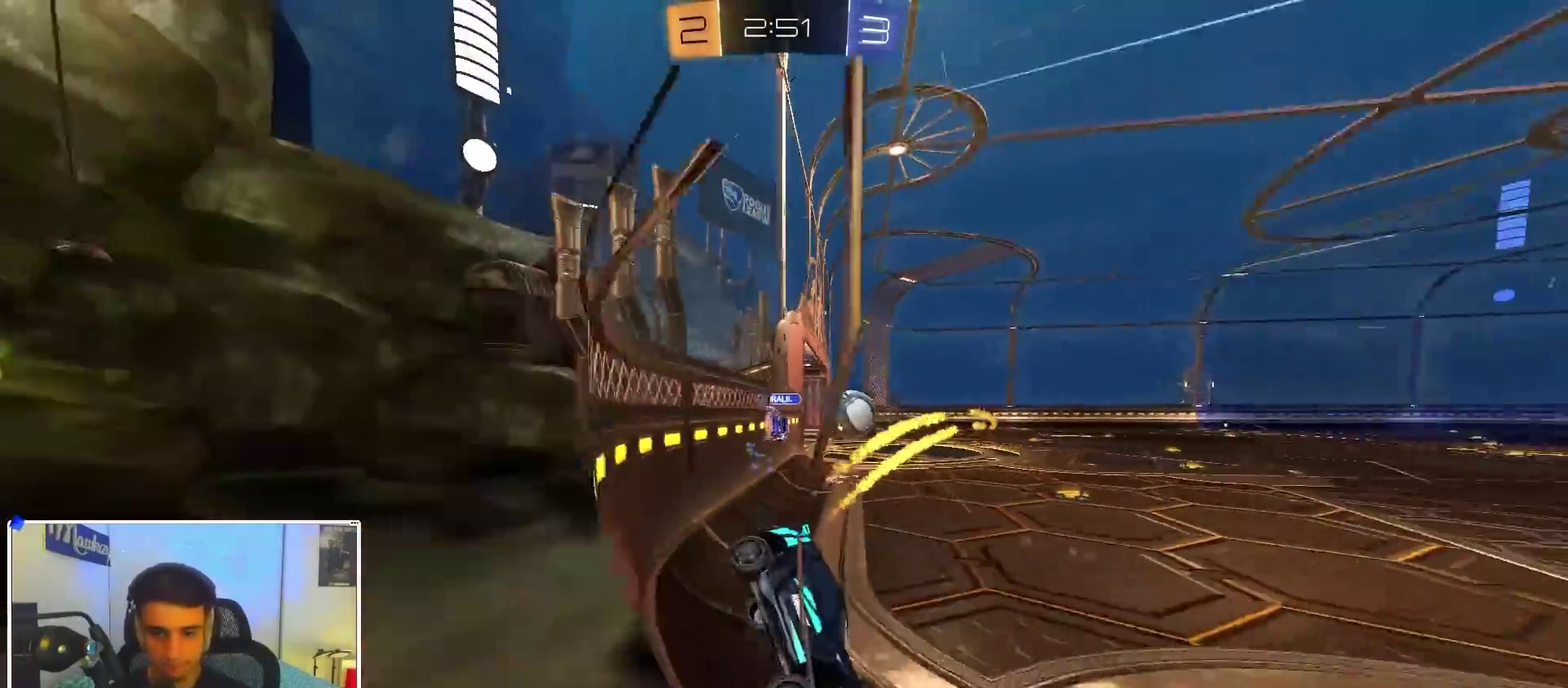
{"dt_ms": 900, "buttons": ["B", "R2"], "left_stick": "left", "right_stick": "center", "events": [[33, "left_stick", "left"], [83, "R2", "down"]]}
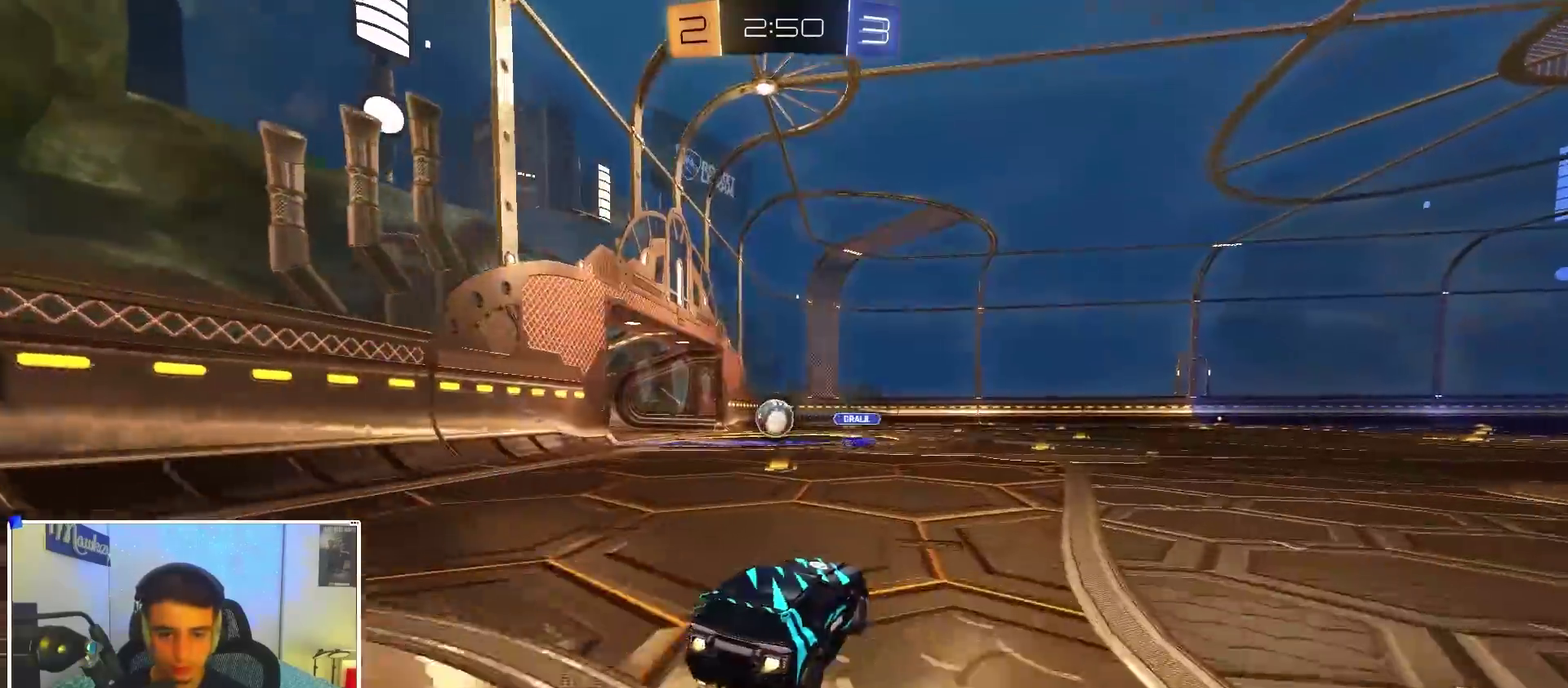
{"dt_ms": 300, "buttons": ["B", "R2"], "left_stick": "down-left", "right_stick": "center", "events": [[50, "left_stick", "down-left"]]}
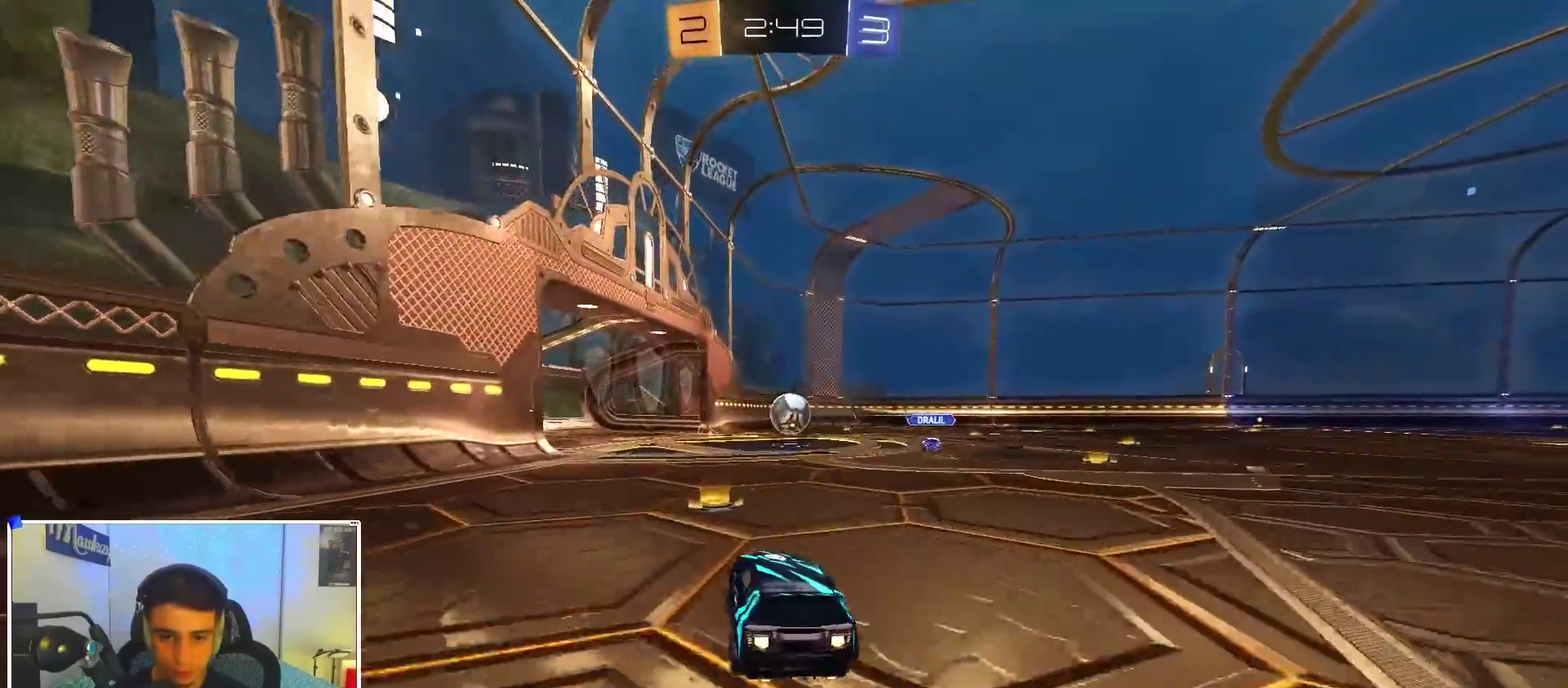
{"dt_ms": 600, "buttons": ["B", "R2"], "left_stick": "center", "right_stick": "center", "events": [[33, "left_stick", "left"], [183, "left_stick", "center"], [367, "left_stick", "right"], [533, "left_stick", "center"]]}
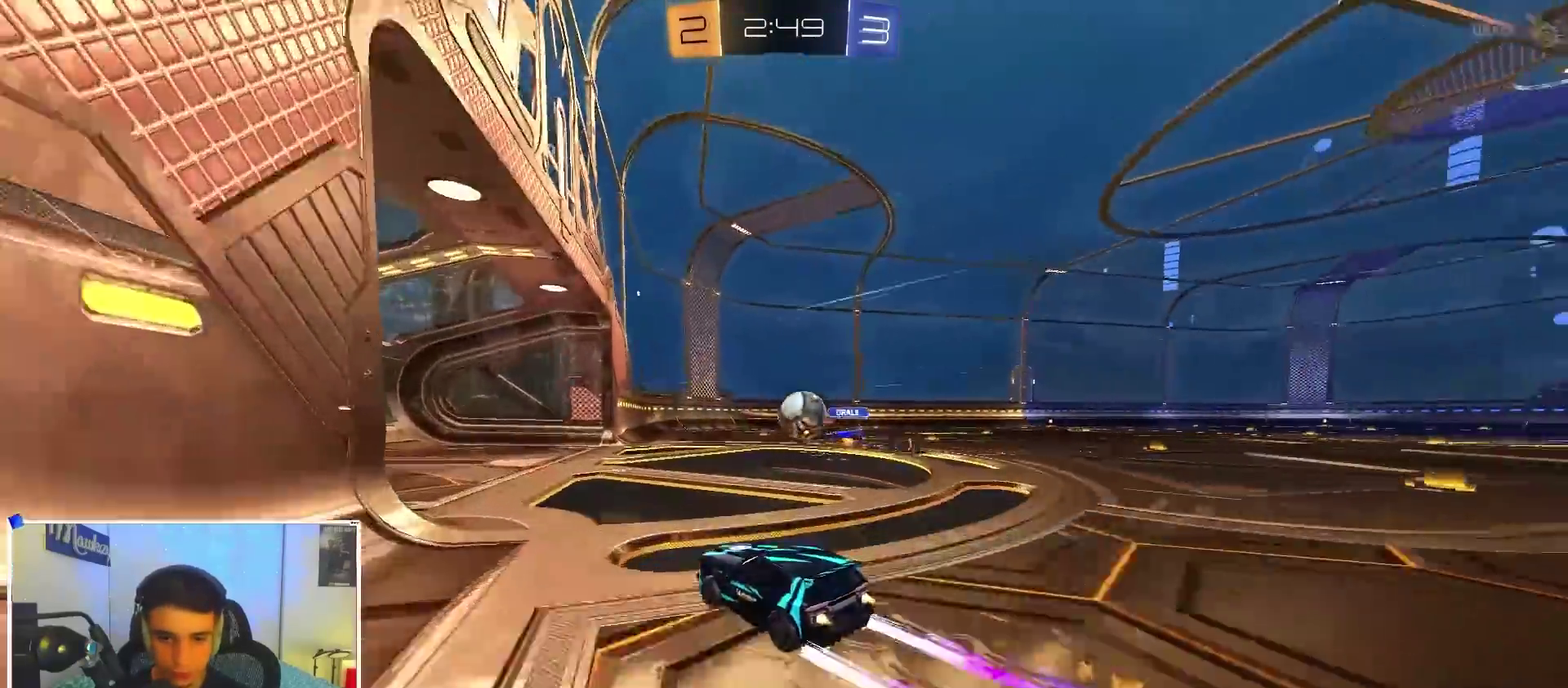
{"dt_ms": 400, "buttons": ["R2"], "left_stick": "right", "right_stick": "center", "events": [[33, "B", "up"], [267, "left_stick", "right"], [333, "A", "down"], [383, "A", "up"]]}
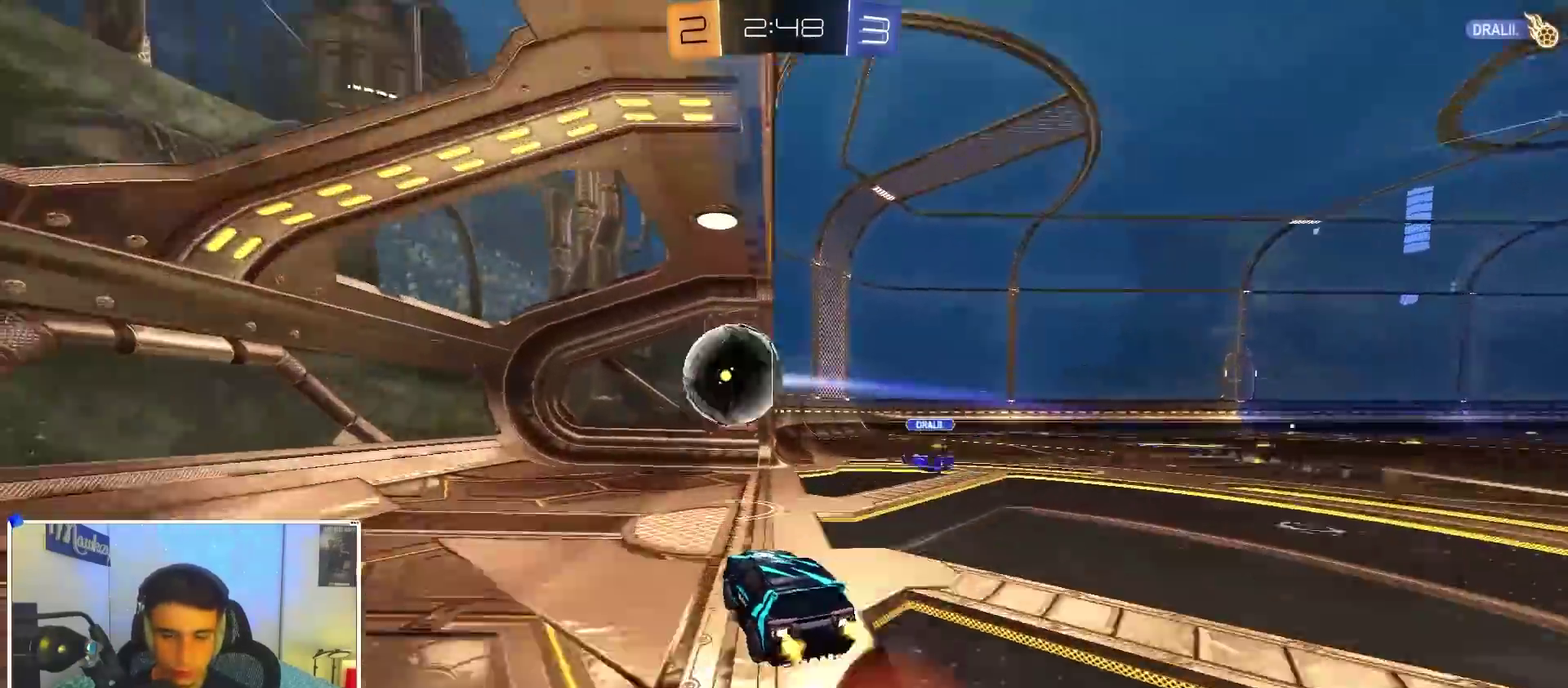
{"dt_ms": 500, "buttons": [], "left_stick": "down-left", "right_stick": "center", "events": [[17, "left_stick", "down-right"], [33, "A", "down"], [33, "B", "down"], [83, "X", "down"], [117, "left_stick", "down"], [150, "A", "up"], [150, "B", "up"], [183, "X", "up"], [200, "R2", "up"], [267, "left_stick", "down-left"]]}
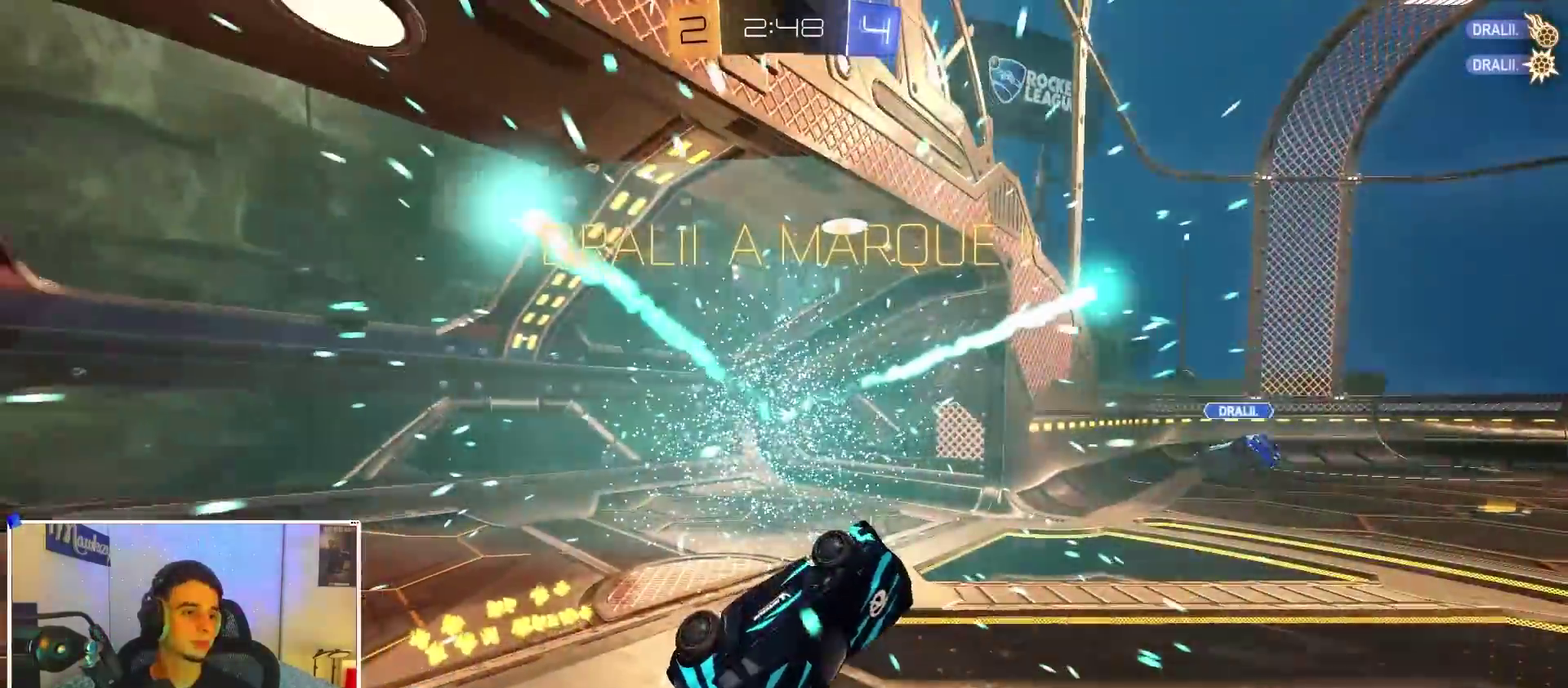
{"dt_ms": 500, "buttons": ["B", "L1"], "left_stick": "right", "right_stick": "center", "events": [[33, "L1", "down"], [233, "L1", "up"], [283, "Y", "down"], [317, "B", "down"], [350, "left_stick", "down"], [400, "L1", "down"], [400, "Y", "up"], [400, "left_stick", "down-right"], [500, "left_stick", "right"]]}
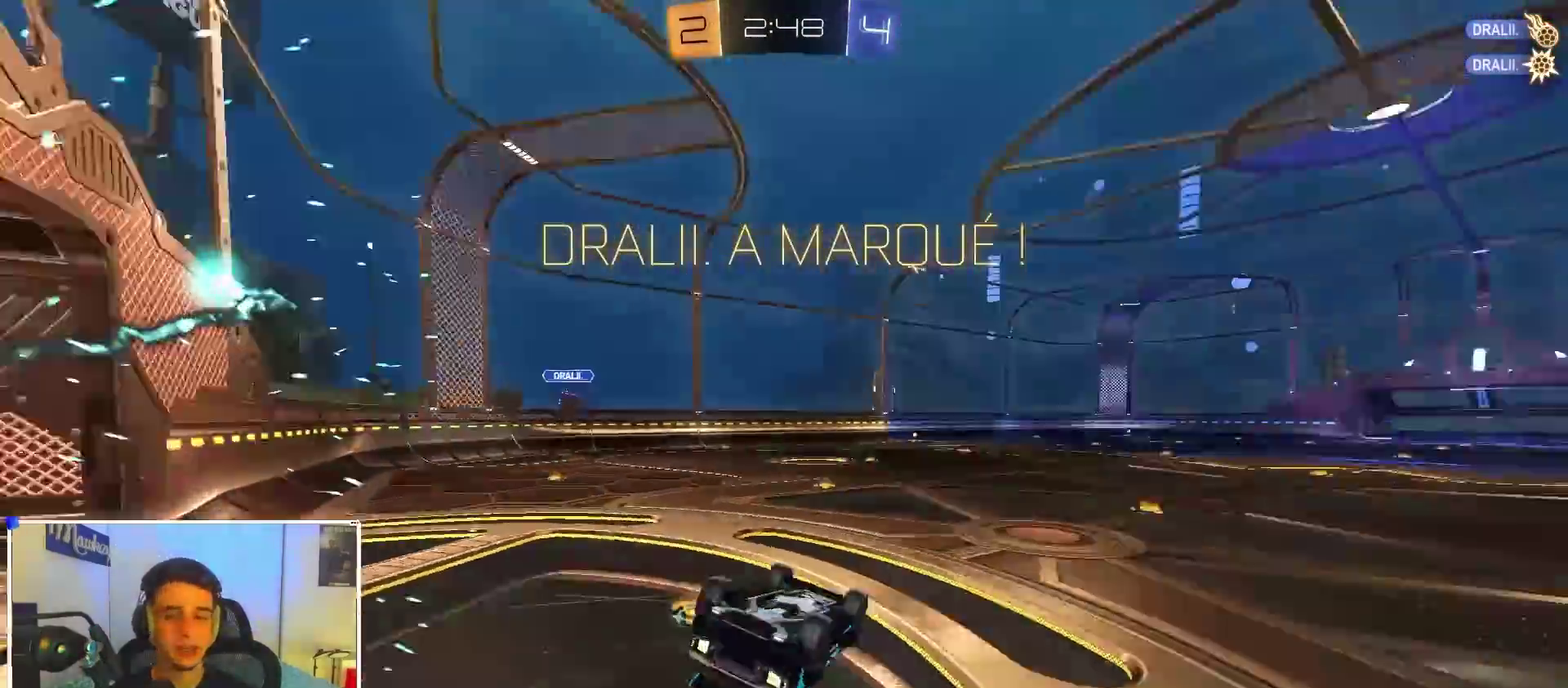
{"dt_ms": 400, "buttons": ["B"], "left_stick": "up-right", "right_stick": "center", "events": [[50, "SELECT", "down"], [117, "L1", "up"], [200, "SELECT", "up"], [217, "left_stick", "up-right"]]}